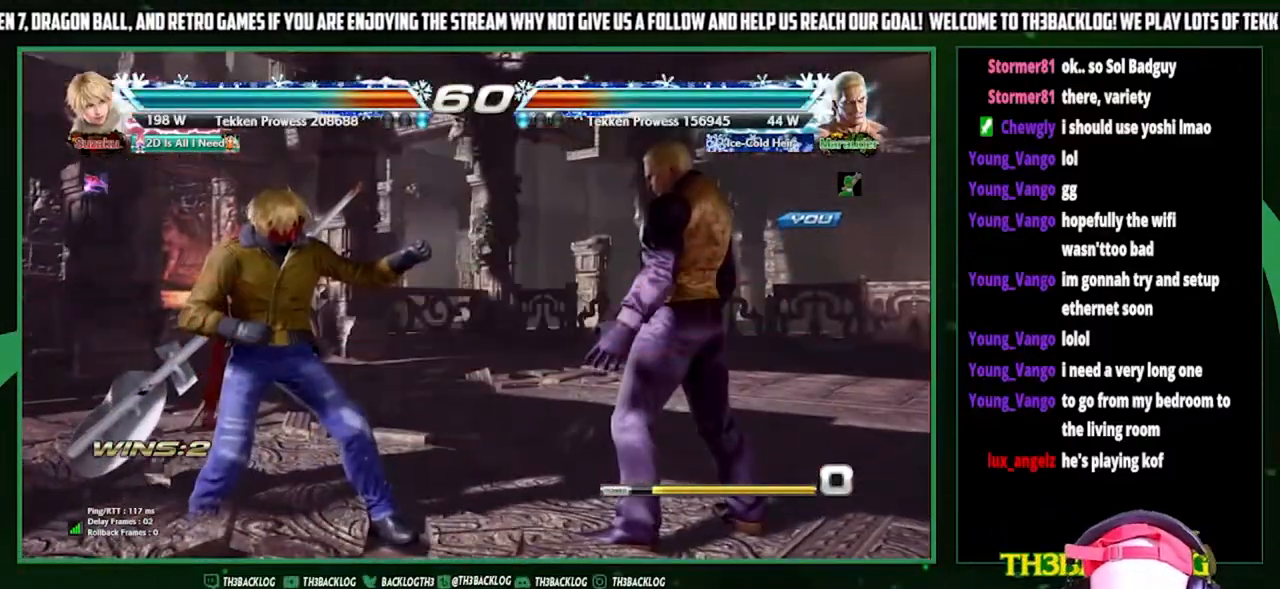
Gameplay with a controller (arcade stick); each line is a JSON object with the inputs held at the frame after it. "events" lists button and stick changes between this image and that frame as [ms after this image, input, new state], when the widget could be followed in between. Not read: L3 R3.
{"buttons": [], "left_stick": "center", "events": []}
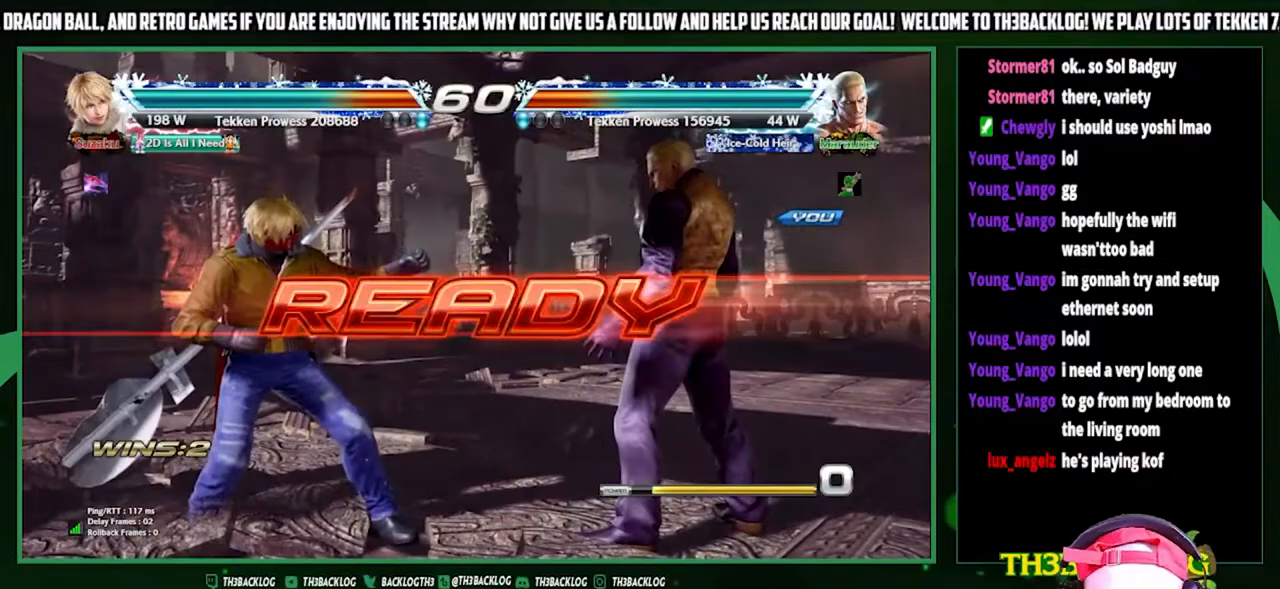
{"buttons": [], "left_stick": "center", "events": []}
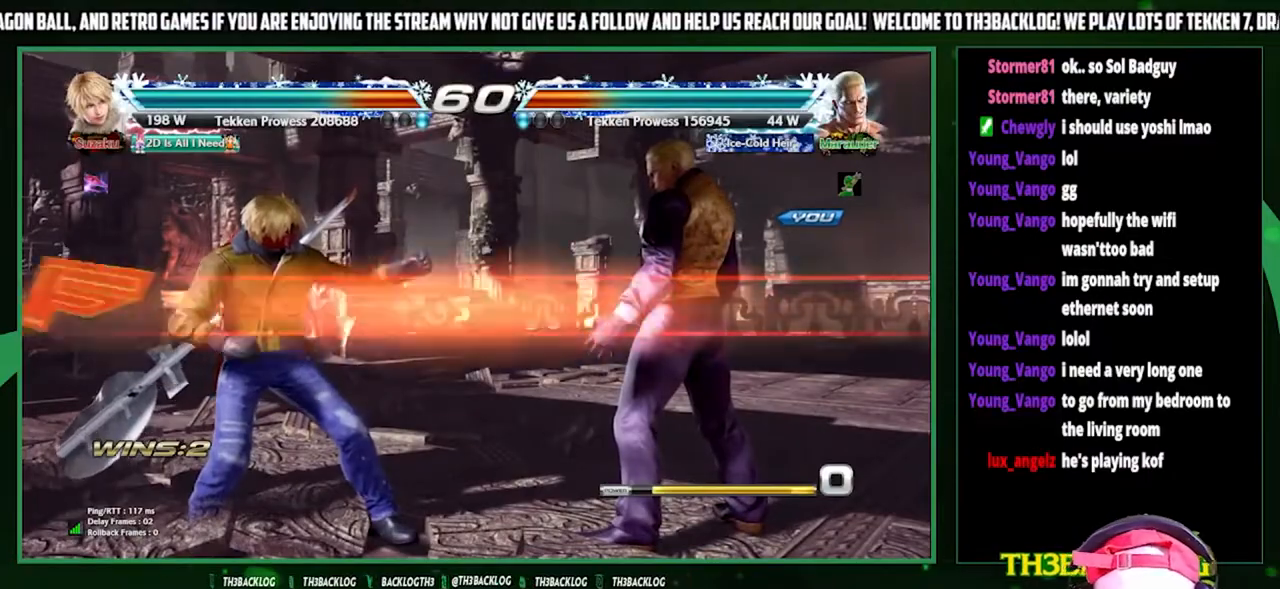
{"buttons": [], "left_stick": "center", "events": []}
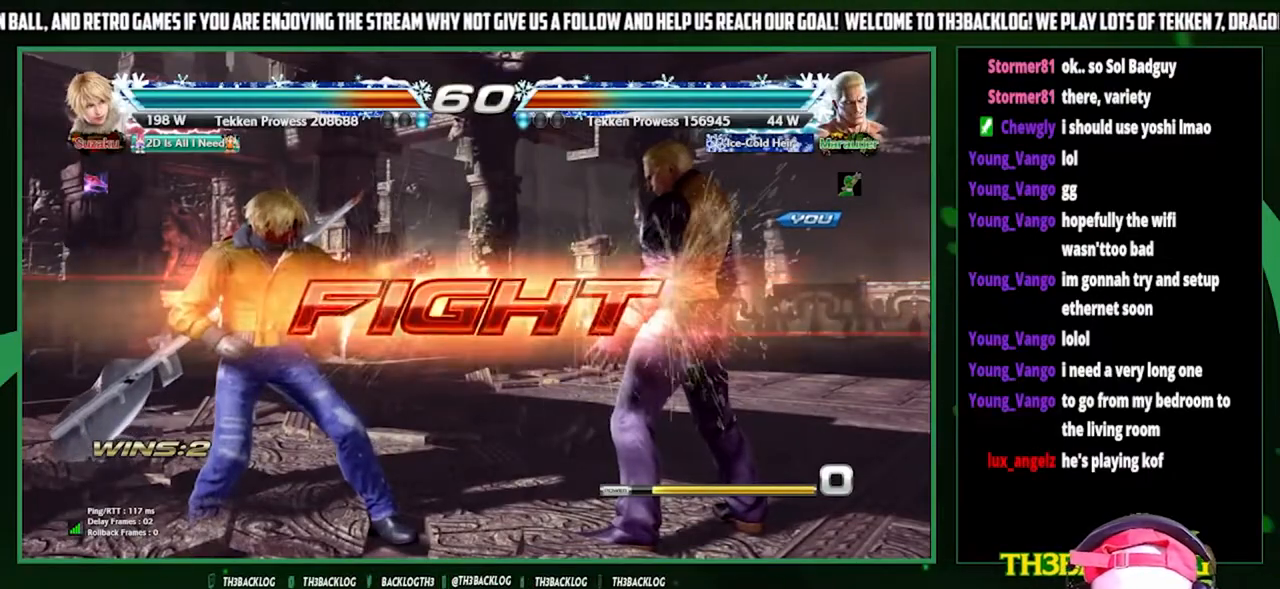
{"buttons": ["SQUARE", "TRIANGLE"], "left_stick": "center", "events": [[33, "left_stick", "right"], [100, "left_stick", "center"], [200, "left_stick", "right"], [333, "left_stick", "down"], [433, "left_stick", "left"], [467, "SQUARE", "down"], [467, "TRIANGLE", "down"], [500, "left_stick", "center"]]}
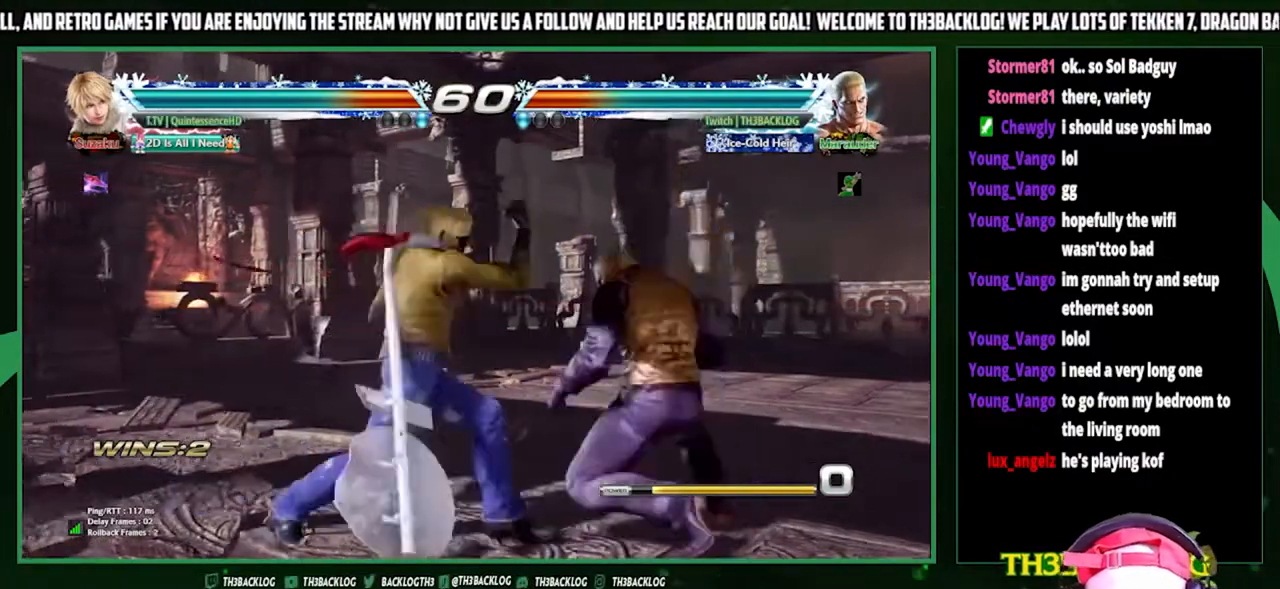
{"buttons": [], "left_stick": "right", "events": [[33, "SQUARE", "up"], [100, "TRIANGLE", "up"], [267, "left_stick", "right"]]}
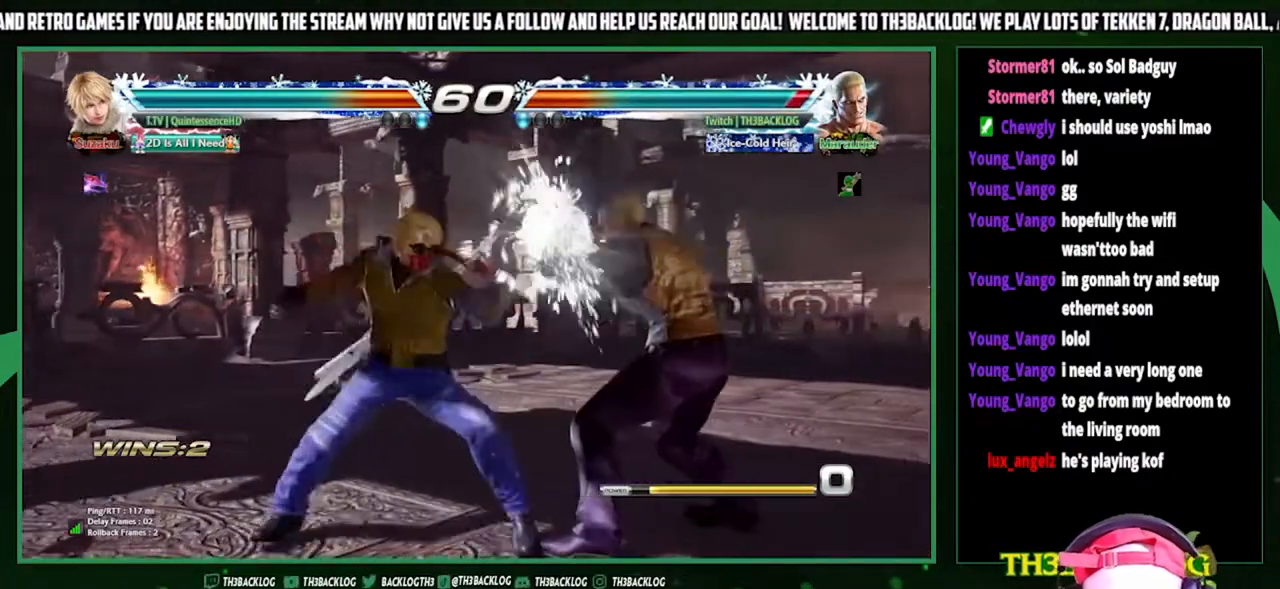
{"buttons": [], "left_stick": "center", "events": [[267, "left_stick", "center"], [333, "left_stick", "right"], [433, "left_stick", "center"]]}
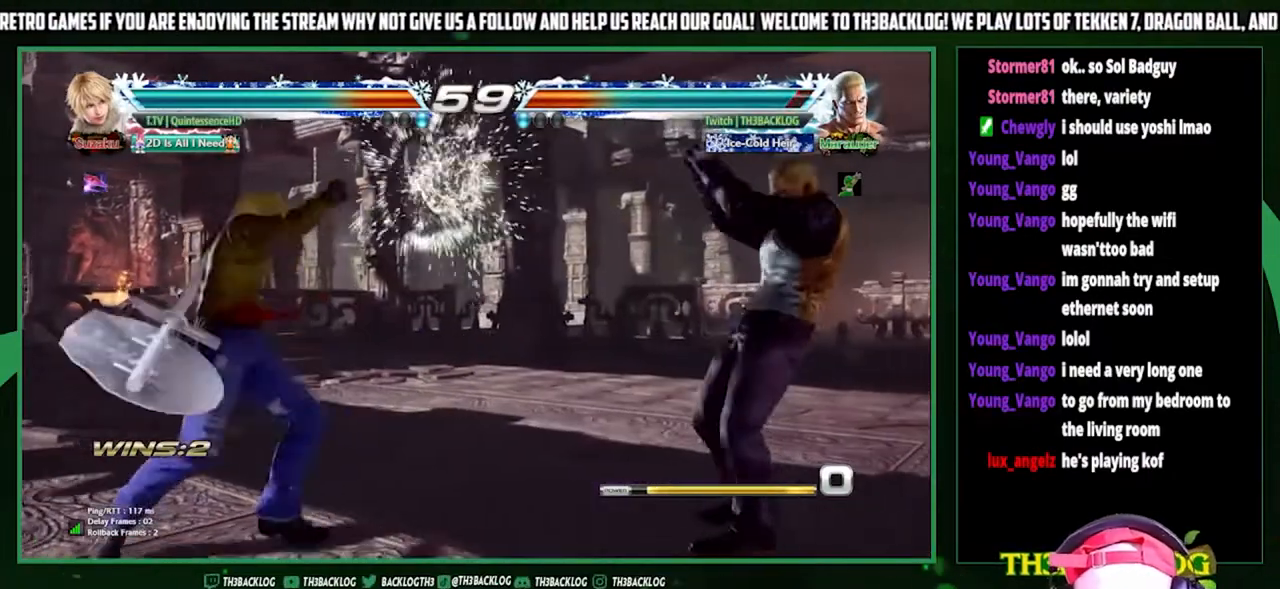
{"buttons": [], "left_stick": "center", "events": [[33, "left_stick", "right"], [200, "left_stick", "down"], [267, "left_stick", "left"], [333, "TRIANGLE", "down"], [333, "left_stick", "up"], [467, "TRIANGLE", "up"], [467, "left_stick", "center"]]}
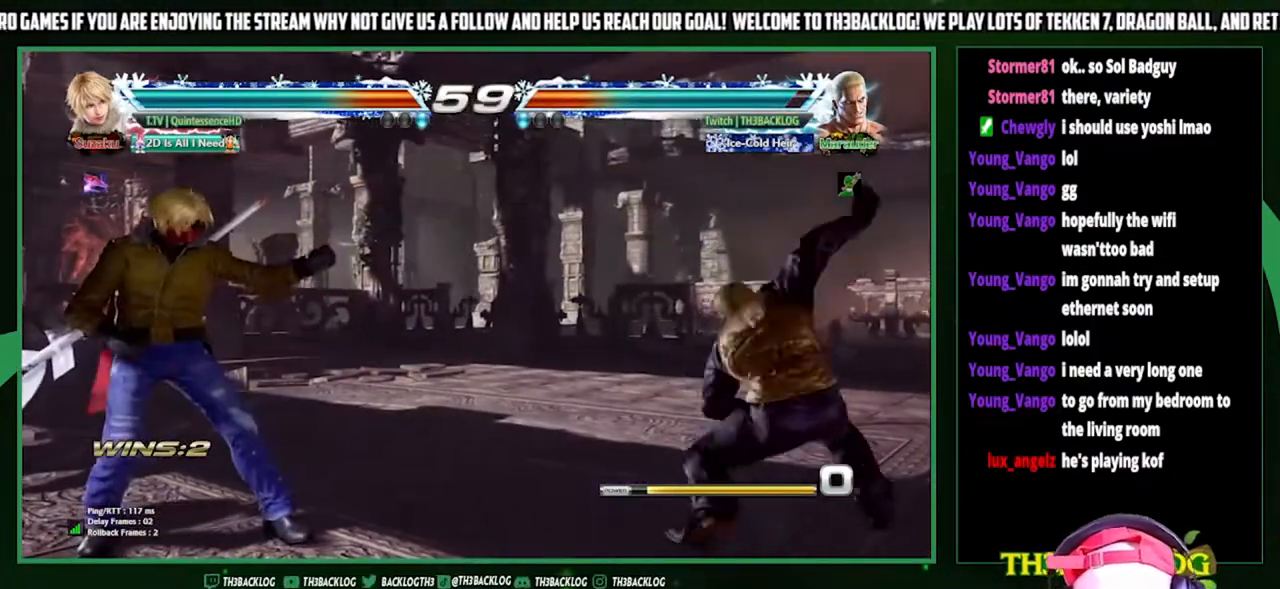
{"buttons": [], "left_stick": "center", "events": []}
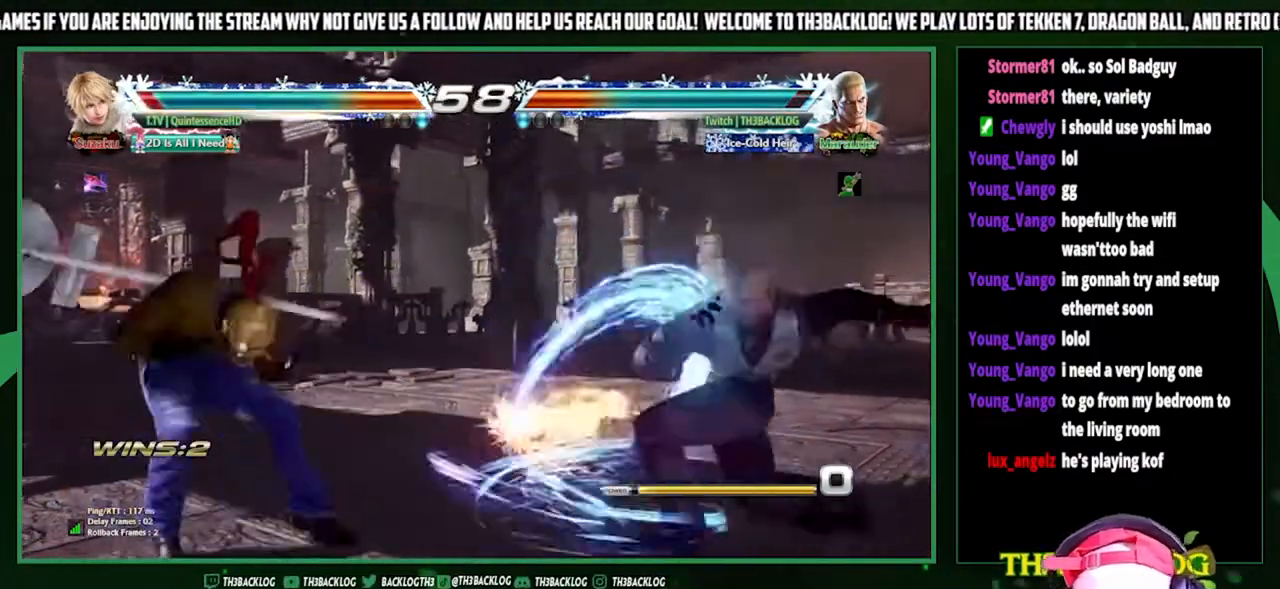
{"buttons": [], "left_stick": "center", "events": []}
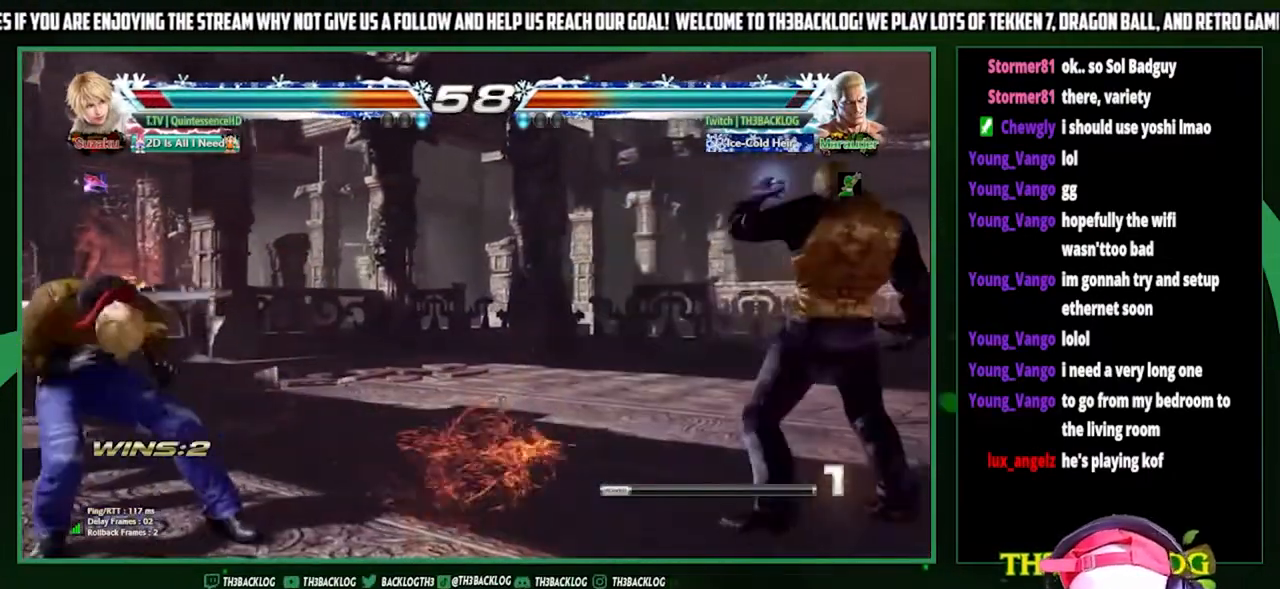
{"buttons": [], "left_stick": "center", "events": [[167, "left_stick", "left"], [233, "left_stick", "center"], [333, "left_stick", "left"], [467, "left_stick", "center"]]}
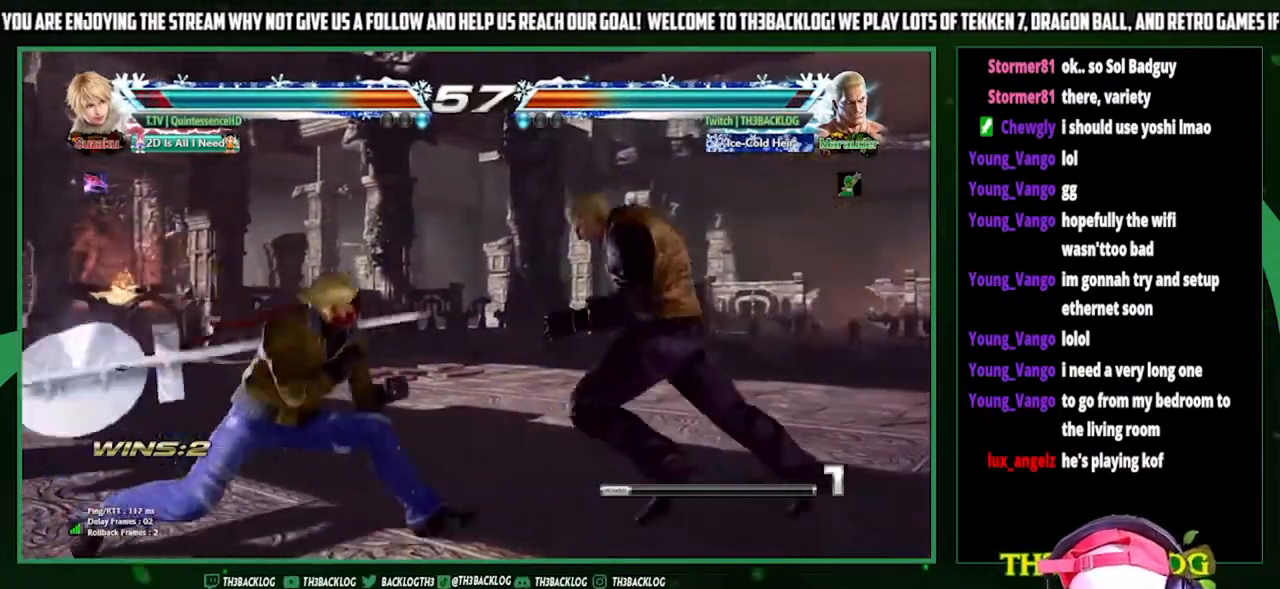
{"buttons": [], "left_stick": "center", "events": [[33, "left_stick", "down"], [67, "CIRCLE", "down"], [133, "CIRCLE", "up"], [167, "left_stick", "center"], [300, "CROSS", "down"], [333, "CROSS", "up"]]}
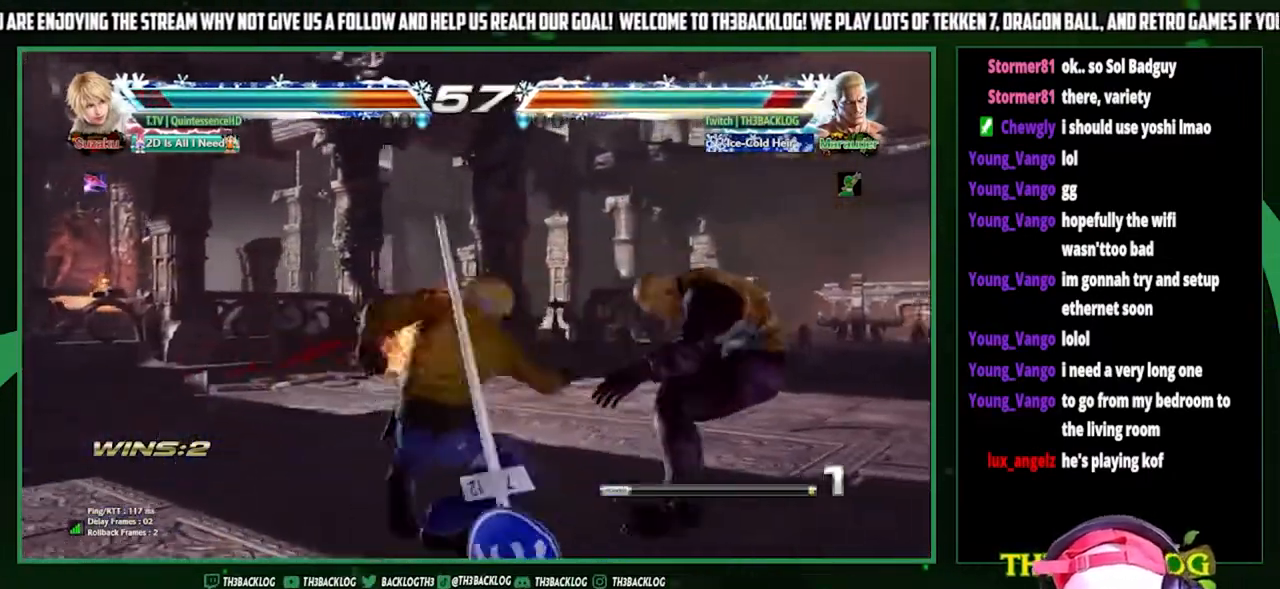
{"buttons": ["SQUARE"], "left_stick": "center", "events": [[200, "left_stick", "right"], [467, "left_stick", "center"], [500, "SQUARE", "down"]]}
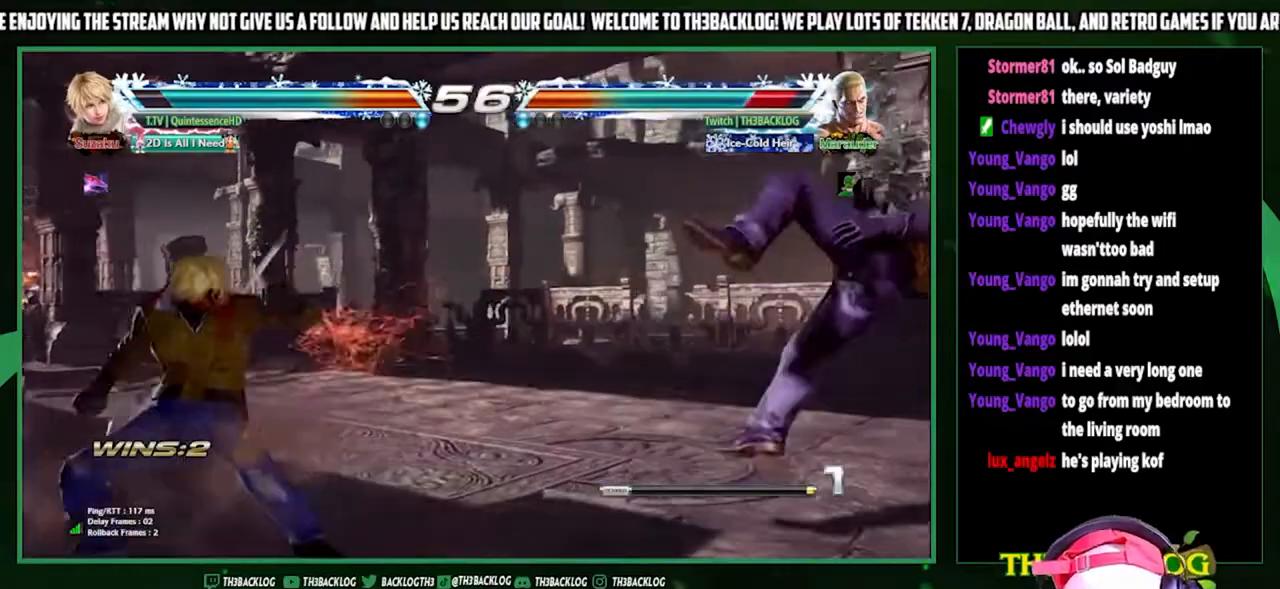
{"buttons": [], "left_stick": "center", "events": [[33, "CROSS", "down"], [33, "TRIANGLE", "down"], [67, "SQUARE", "up"], [100, "CROSS", "up"], [100, "TRIANGLE", "up"], [200, "CROSS", "down"], [200, "SQUARE", "down"], [200, "TRIANGLE", "down"], [267, "CROSS", "up"], [267, "SQUARE", "up"], [300, "TRIANGLE", "up"], [367, "SQUARE", "down"], [367, "TRIANGLE", "down"], [400, "CROSS", "down"], [500, "CROSS", "up"], [500, "SQUARE", "up"], [500, "TRIANGLE", "up"]]}
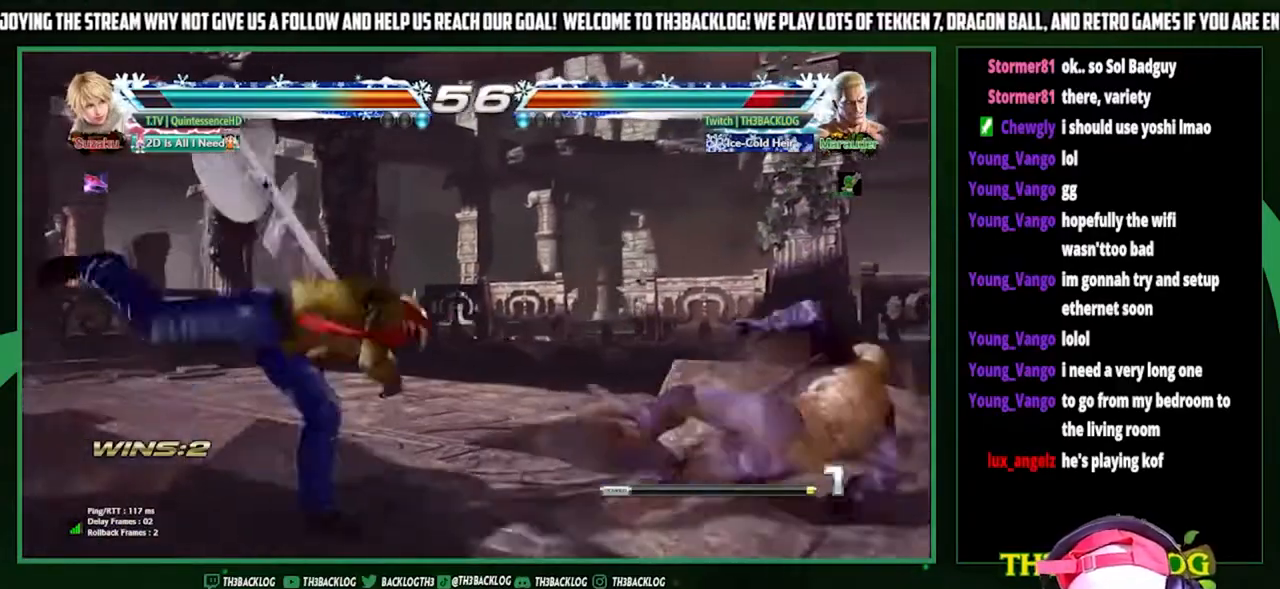
{"buttons": ["SQUARE", "TRIANGLE"], "left_stick": "right", "events": [[100, "left_stick", "right"], [200, "left_stick", "center"], [300, "left_stick", "right"], [467, "SQUARE", "down"], [467, "TRIANGLE", "down"]]}
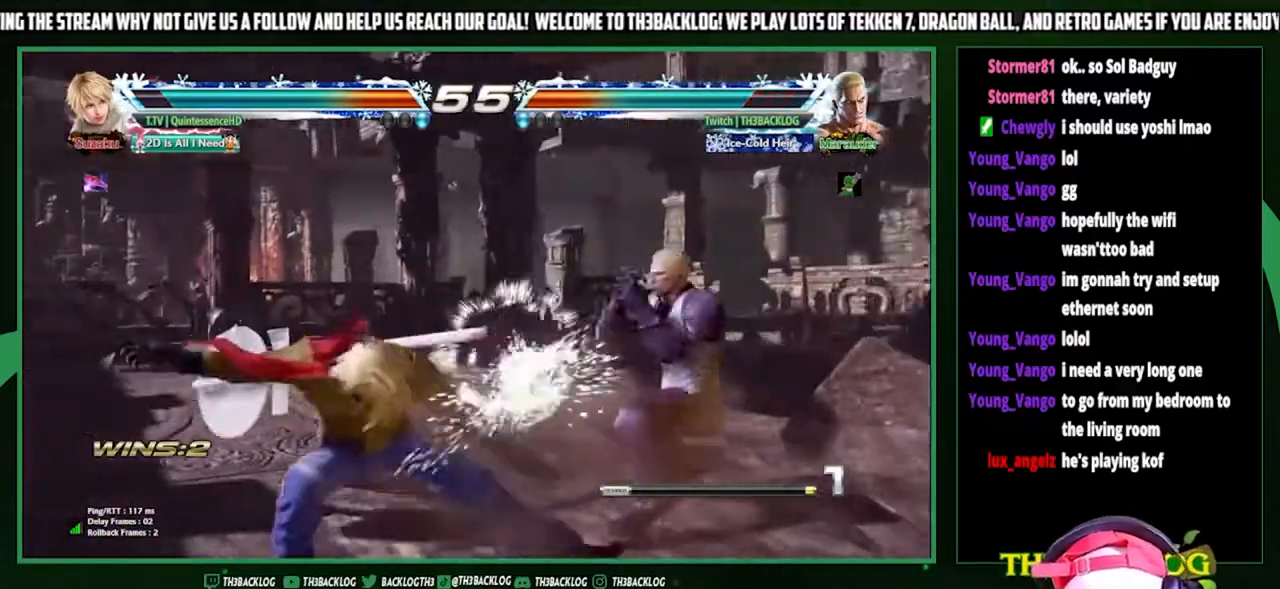
{"buttons": [], "left_stick": "right", "events": [[67, "TRIANGLE", "up"], [100, "SQUARE", "up"], [167, "SQUARE", "down"], [167, "TRIANGLE", "down"], [233, "SQUARE", "up"], [233, "TRIANGLE", "up"], [300, "left_stick", "center"], [500, "left_stick", "right"]]}
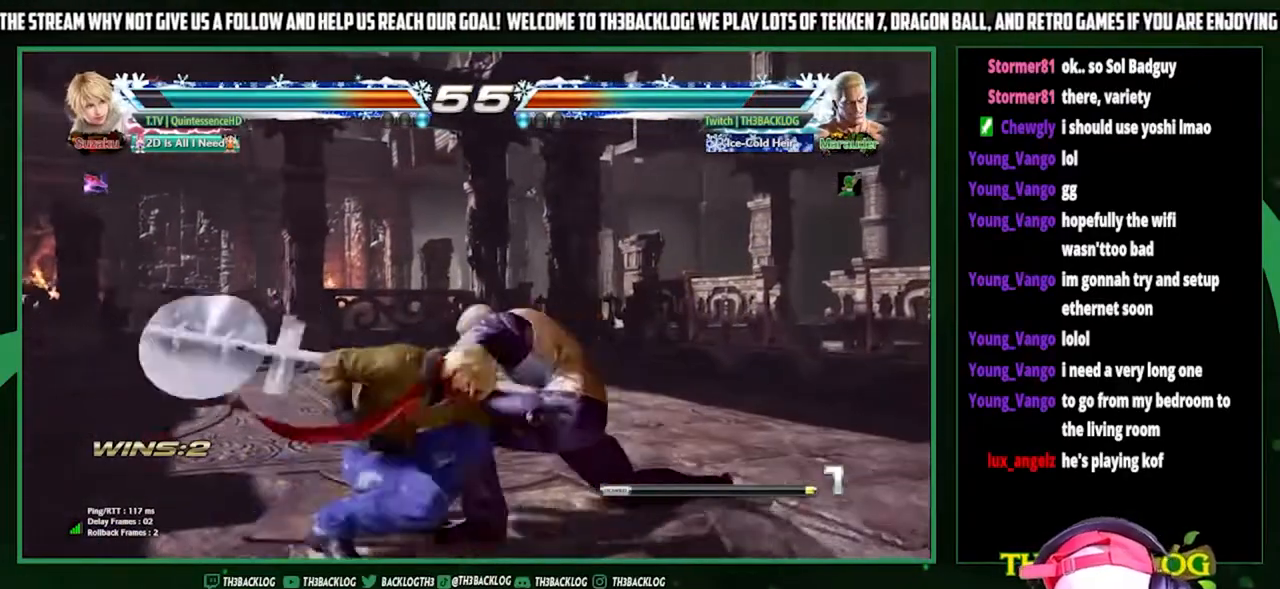
{"buttons": [], "left_stick": "center", "events": [[467, "left_stick", "center"]]}
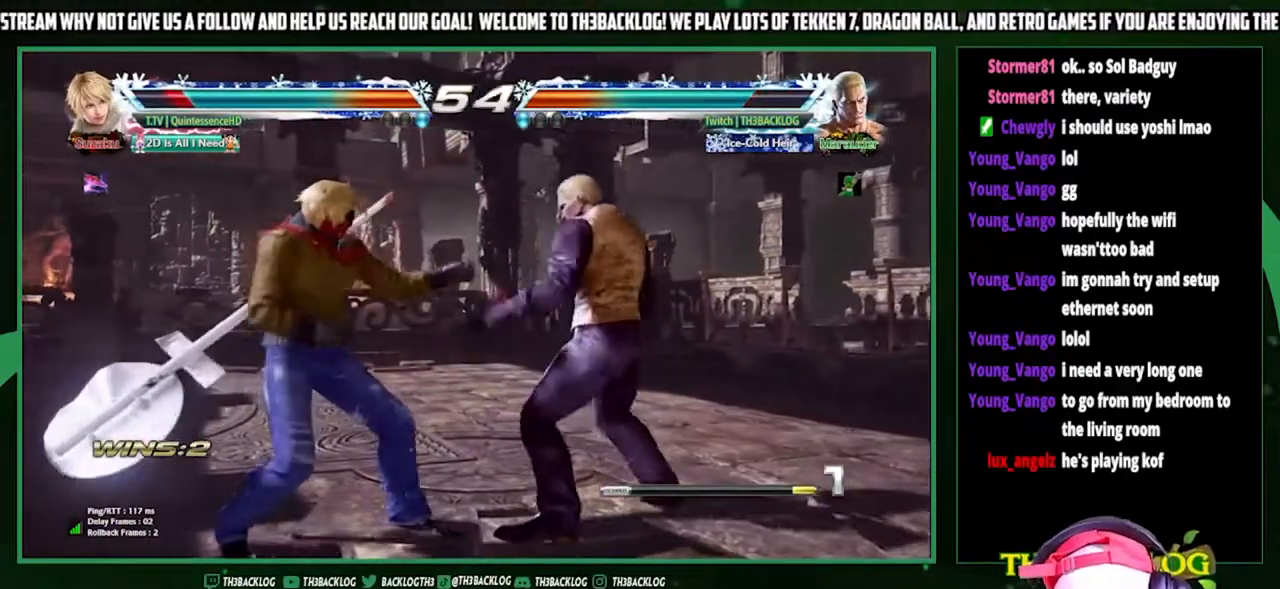
{"buttons": [], "left_stick": "right", "events": [[67, "left_stick", "left"], [133, "left_stick", "center"], [233, "left_stick", "left"], [333, "left_stick", "center"], [400, "SQUARE", "down"], [400, "TRIANGLE", "down"], [400, "left_stick", "right"], [467, "SQUARE", "up"], [467, "TRIANGLE", "up"]]}
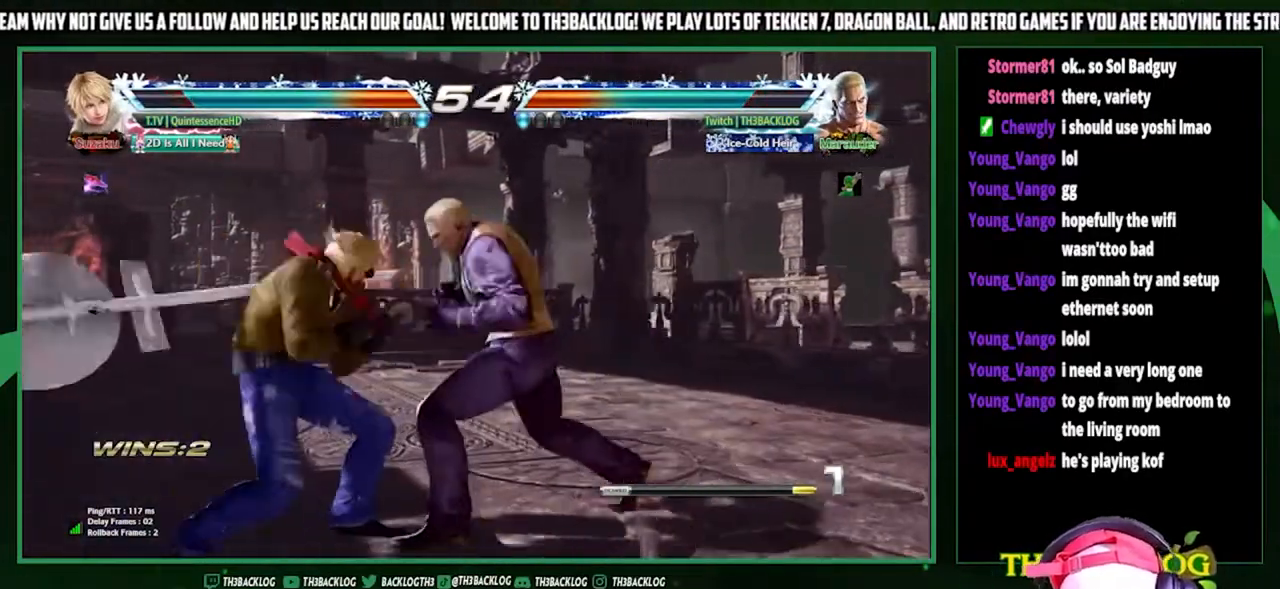
{"buttons": [], "left_stick": "center", "events": [[133, "left_stick", "center"], [333, "left_stick", "right"], [433, "left_stick", "center"]]}
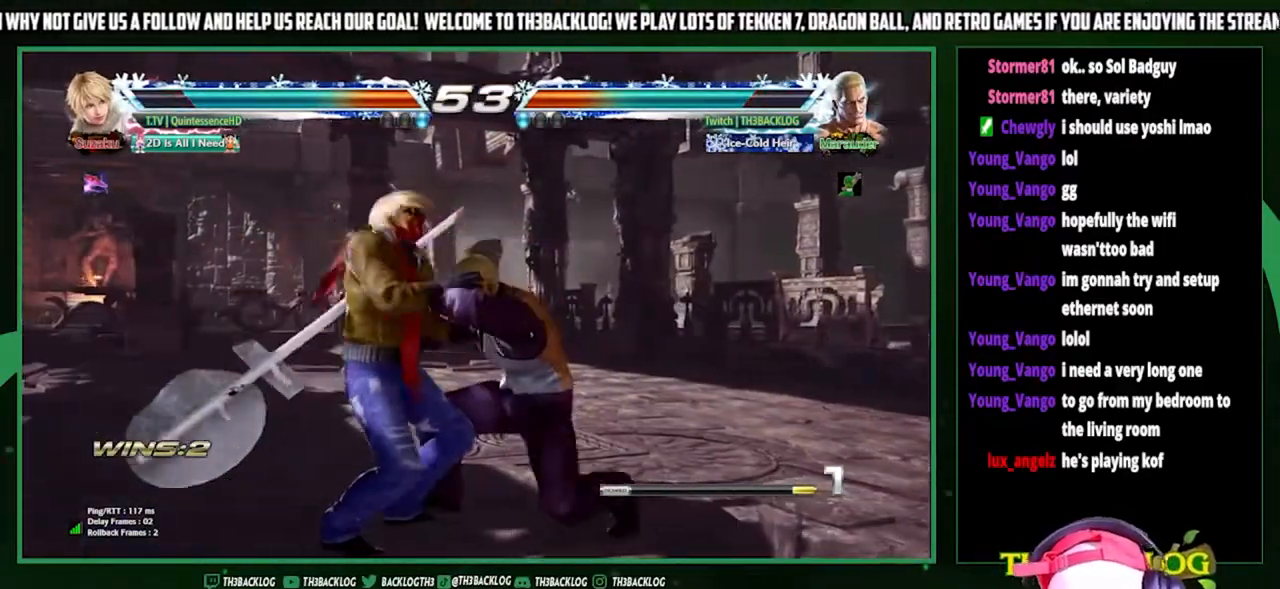
{"buttons": [], "left_stick": "center", "events": []}
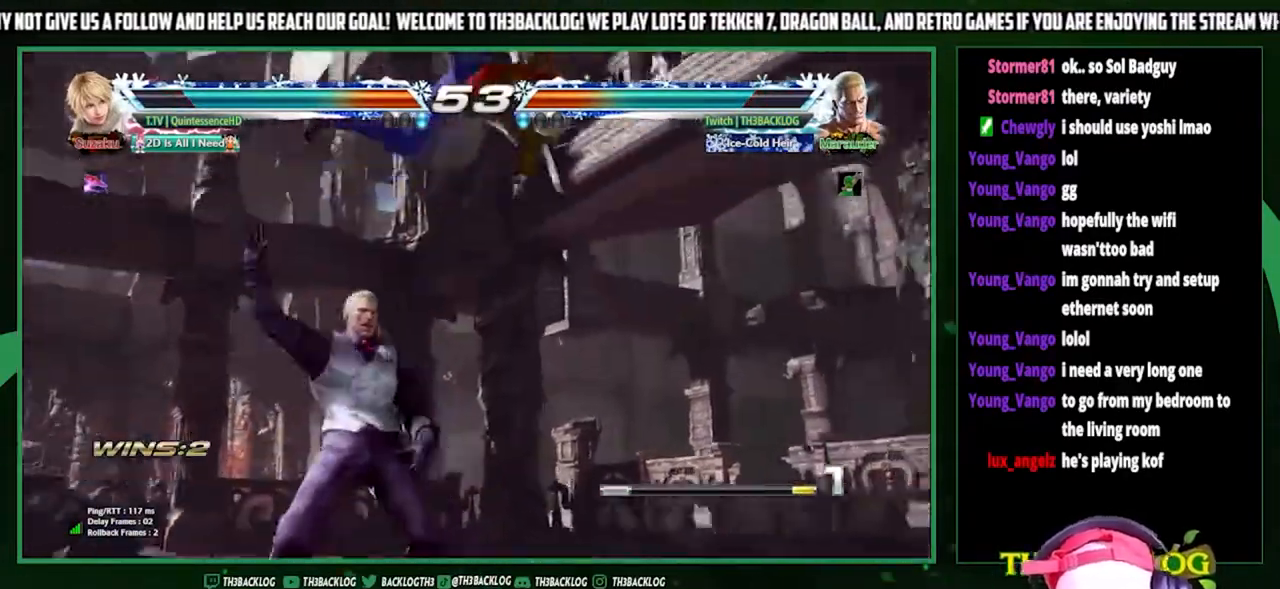
{"buttons": [], "left_stick": "center", "events": [[33, "TRIANGLE", "down"], [67, "CROSS", "down"], [67, "SQUARE", "down"], [100, "TRIANGLE", "up"], [133, "CROSS", "up"], [133, "SQUARE", "up"]]}
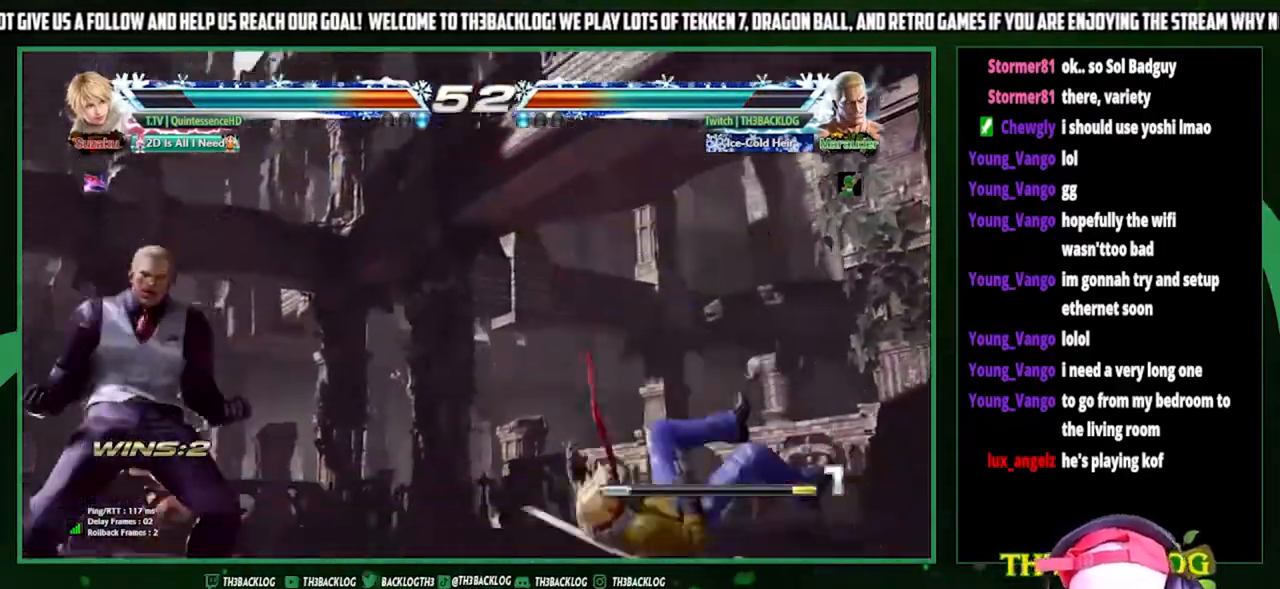
{"buttons": [], "left_stick": "center", "events": []}
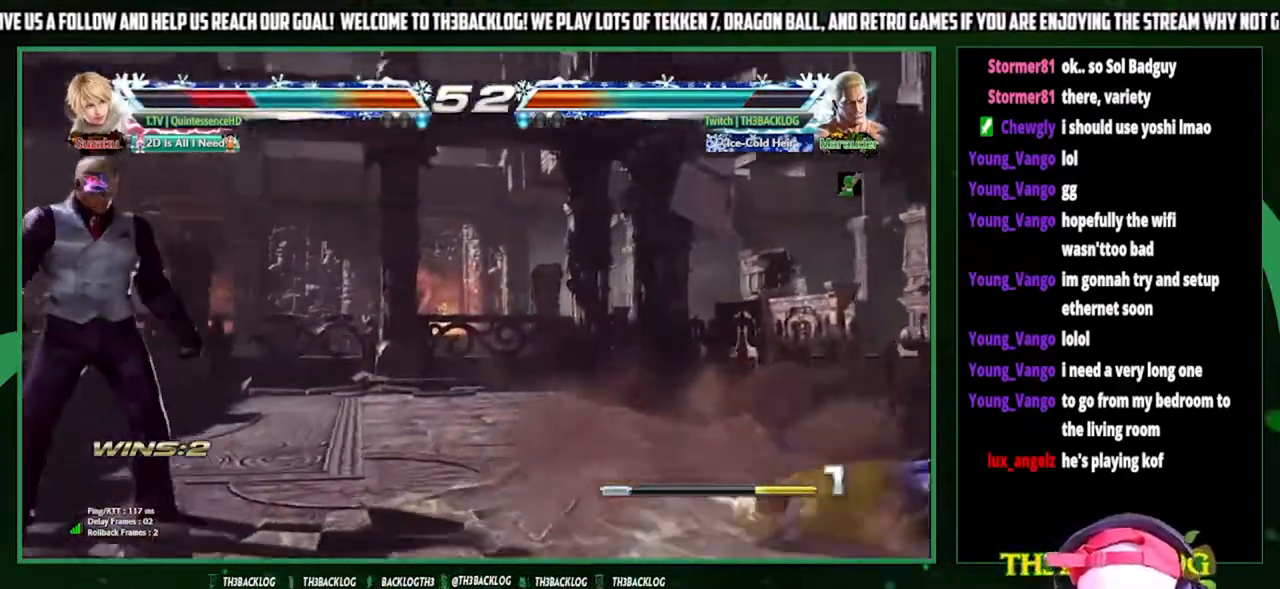
{"buttons": [], "left_stick": "left", "events": [[133, "left_stick", "right"], [200, "left_stick", "center"], [300, "left_stick", "right"], [467, "left_stick", "left"]]}
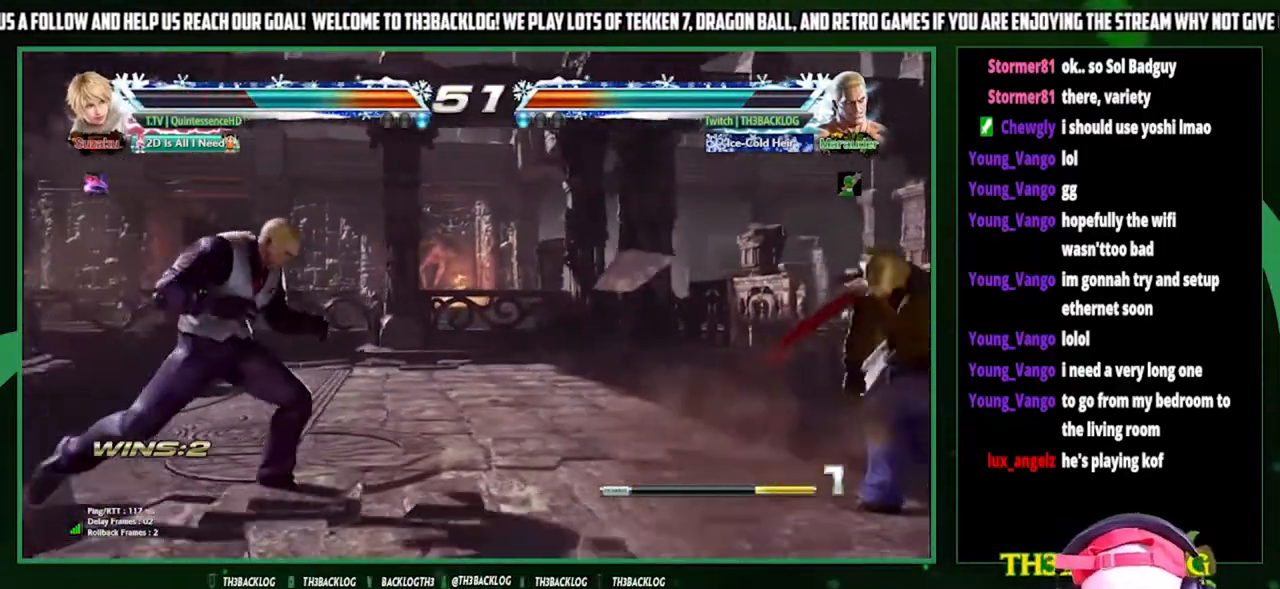
{"buttons": [], "left_stick": "center", "events": [[67, "left_stick", "down"], [167, "left_stick", "right"], [233, "SQUARE", "down"], [267, "left_stick", "center"], [300, "SQUARE", "up"]]}
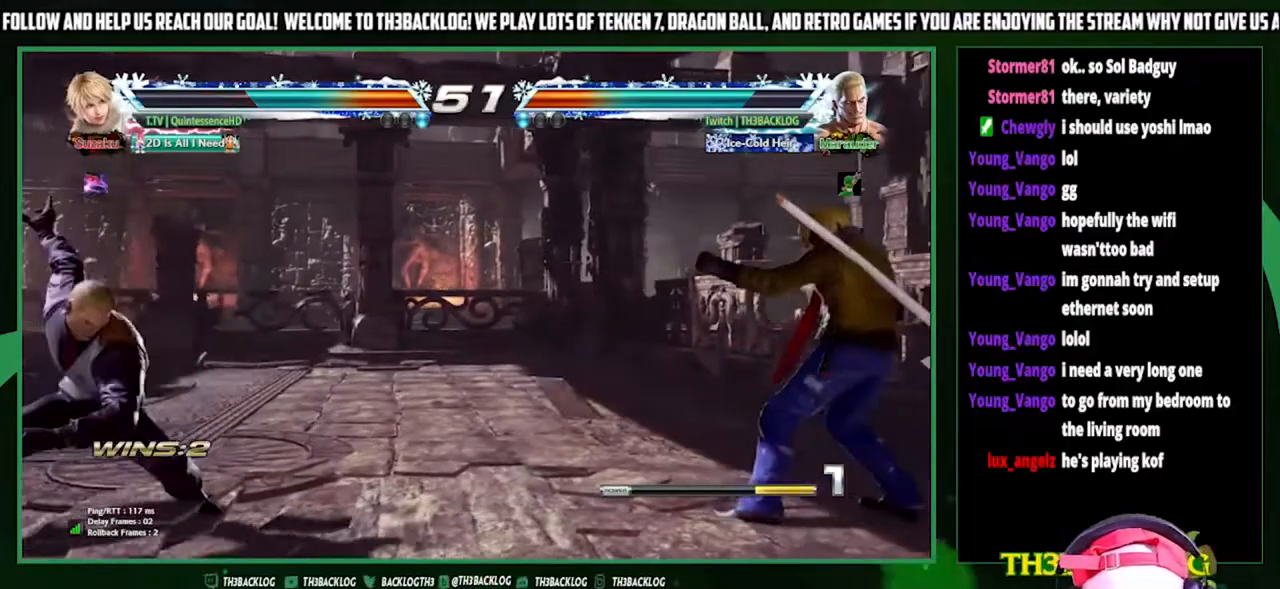
{"buttons": [], "left_stick": "center", "events": []}
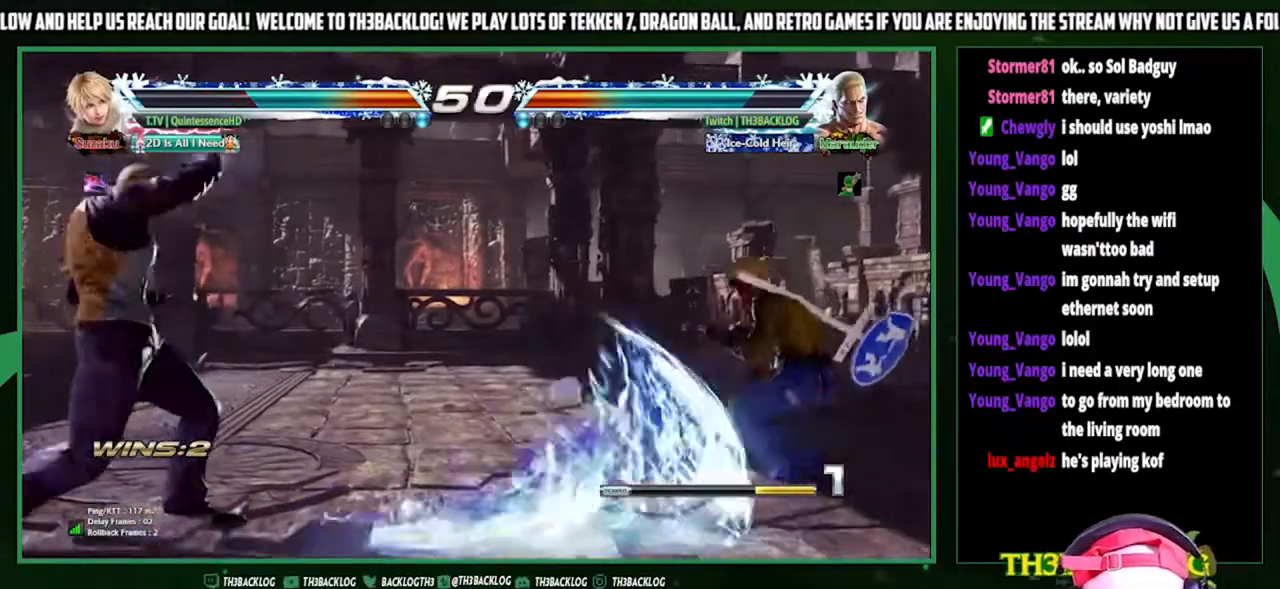
{"buttons": [], "left_stick": "center", "events": [[100, "left_stick", "left"], [200, "left_stick", "down"], [300, "left_stick", "right"], [367, "TRIANGLE", "down"], [467, "TRIANGLE", "up"], [467, "left_stick", "center"]]}
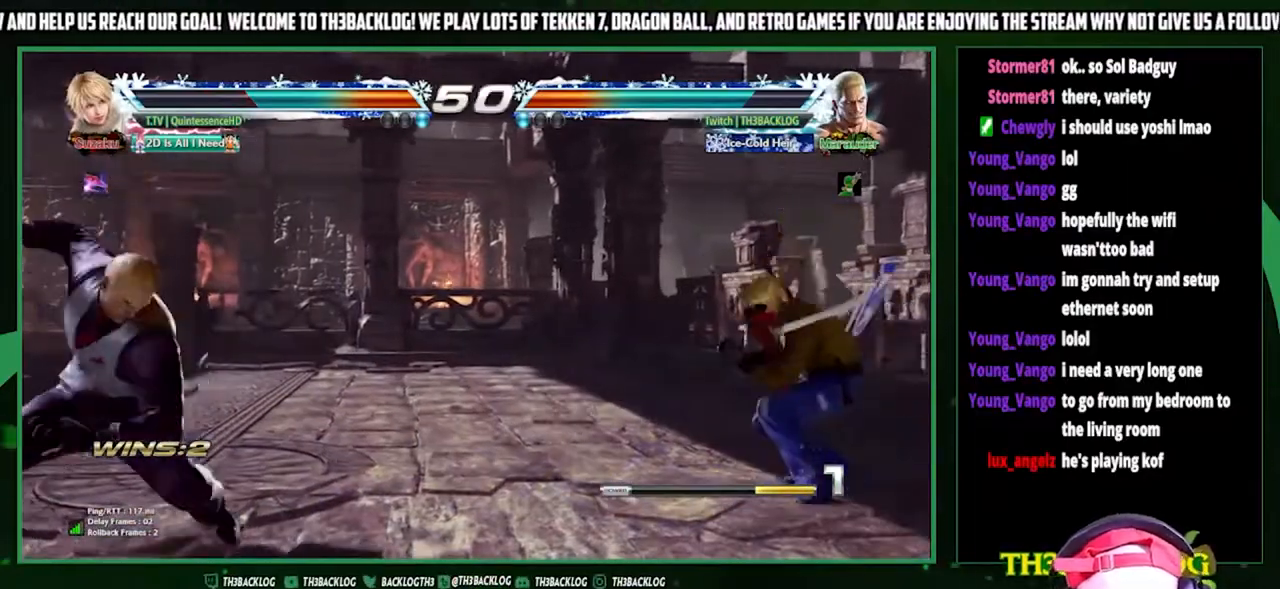
{"buttons": [], "left_stick": "center", "events": []}
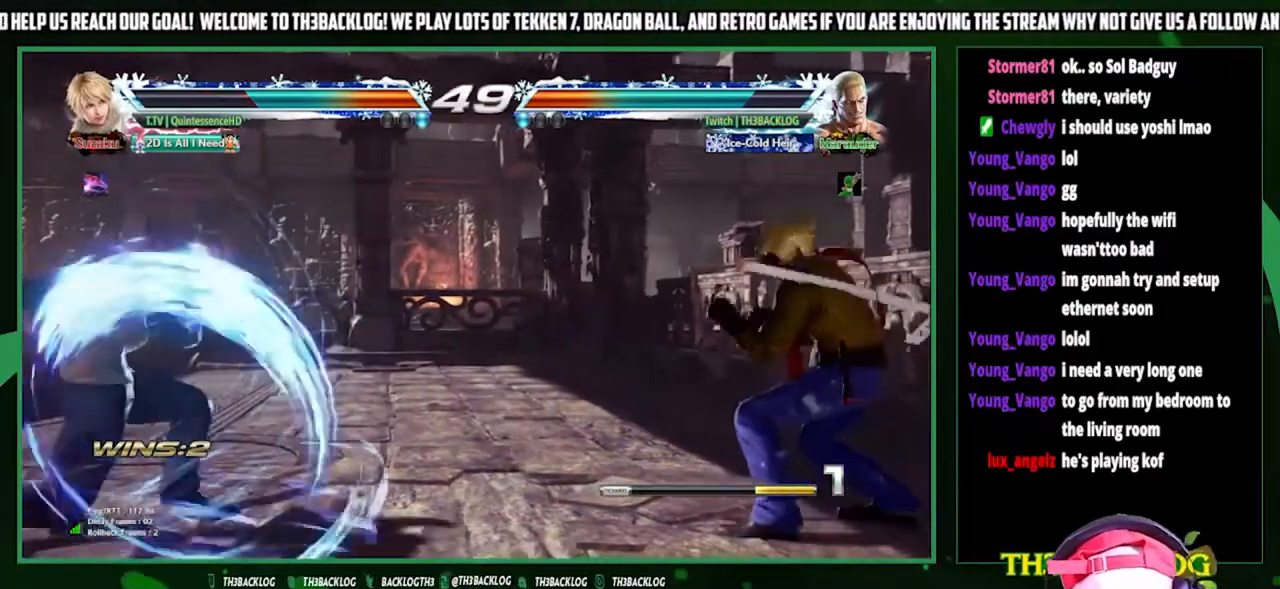
{"buttons": [], "left_stick": "left", "events": [[500, "left_stick", "left"]]}
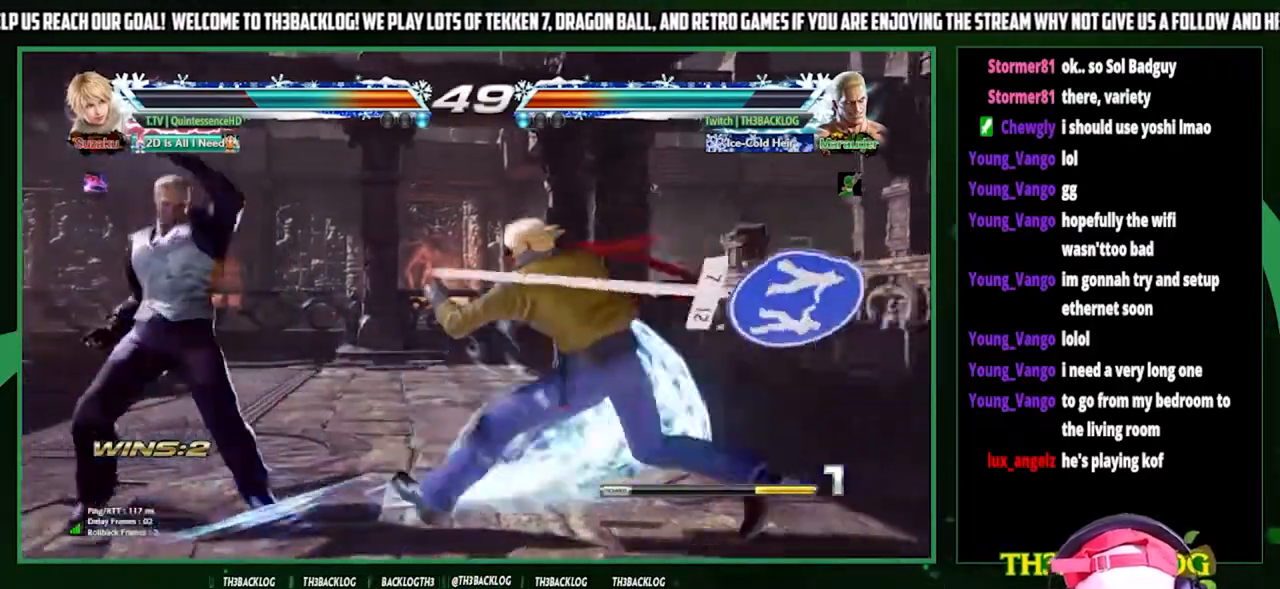
{"buttons": [], "left_stick": "left", "events": [[33, "left_stick", "center"], [167, "left_stick", "left"]]}
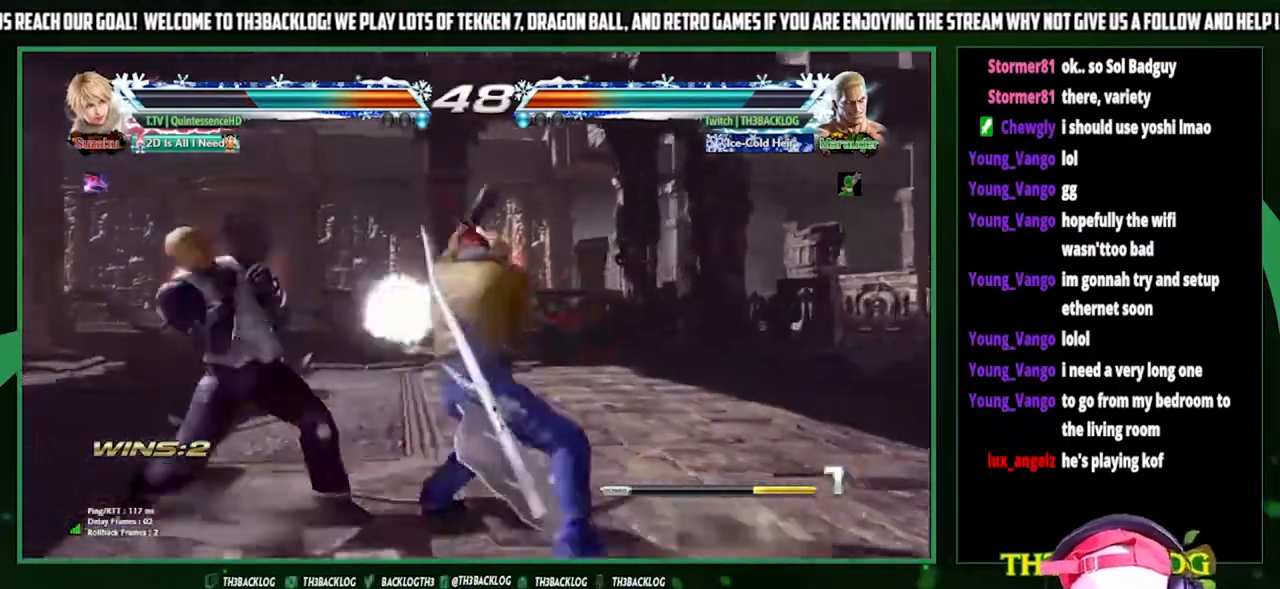
{"buttons": [], "left_stick": "center", "events": [[33, "SQUARE", "down"], [33, "TRIANGLE", "down"], [100, "SQUARE", "up"], [100, "TRIANGLE", "up"], [433, "left_stick", "center"]]}